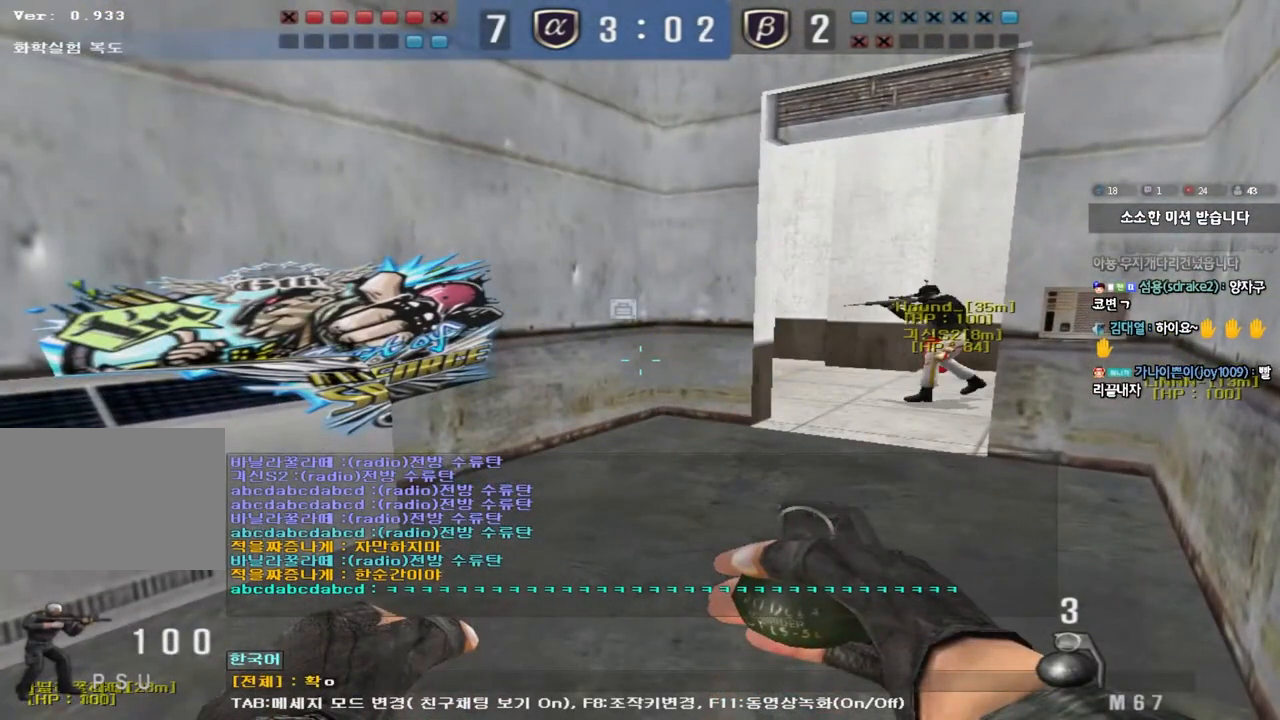
Gameplay with keyboard; each line is a JSON object with the keys held at the frame after it. "events" lists presses ("down") and releases ("up") of "a", "ctrl", "d", "e", "f", "q", "r", "s", "shift", "space", "tab" and "w" between this image and that frame as [ms after this image, input, new state], when the widget could be followed in between. No other keys are recorded. Mouse input is not recorded.
{"keys": [], "events": [[100, "s", "down"], [167, "s", "up"]]}
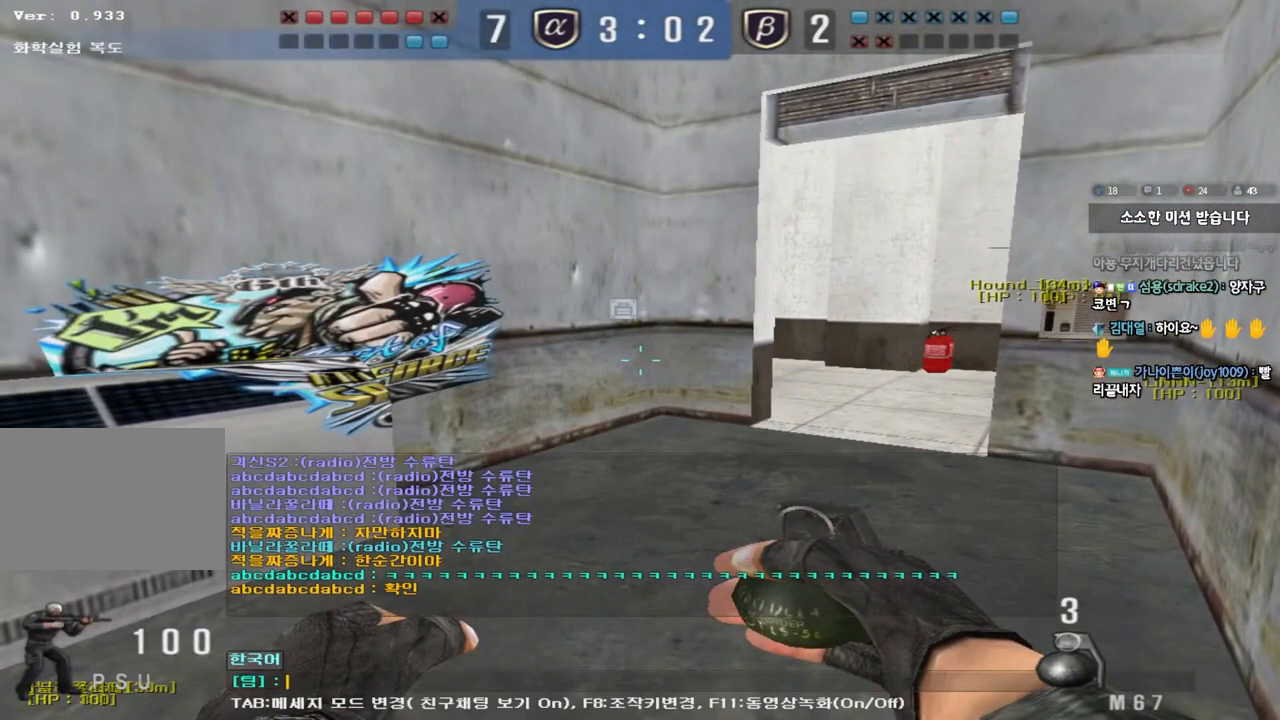
{"keys": ["d", "tab", "w"], "events": [[250, "w", "down"], [333, "d", "down"], [500, "tab", "down"]]}
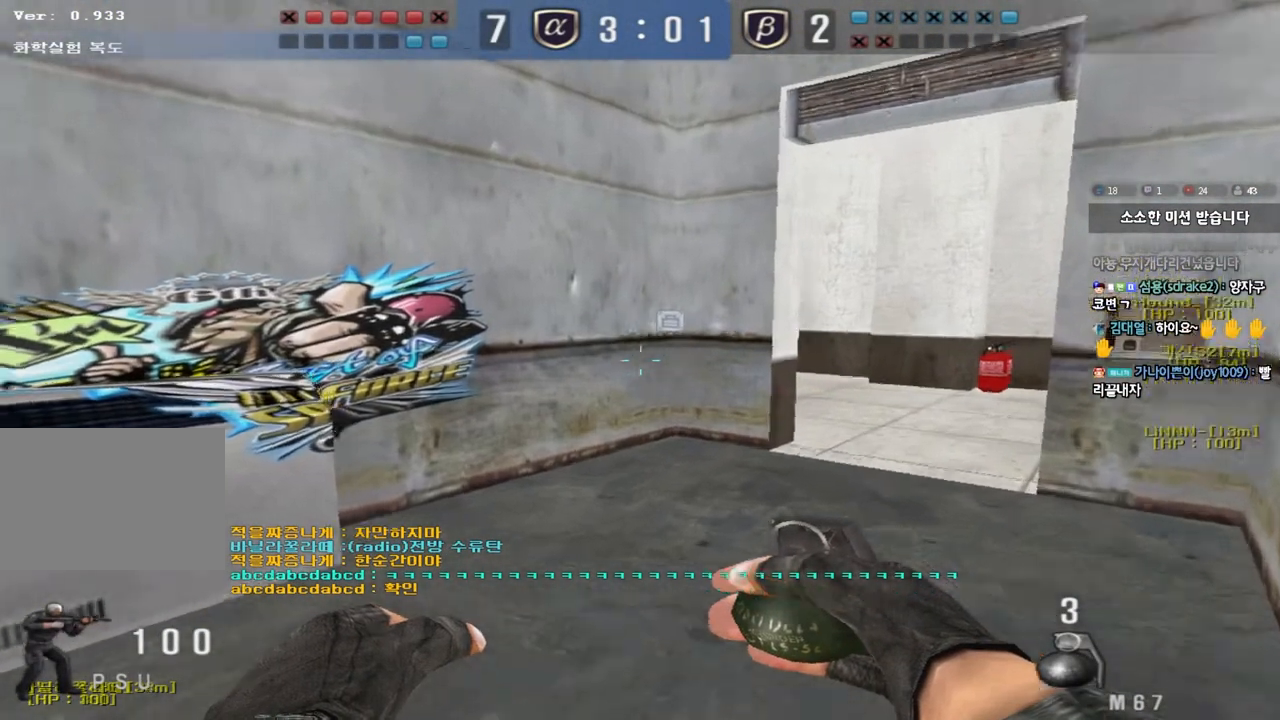
{"keys": ["d", "tab", "w"], "events": []}
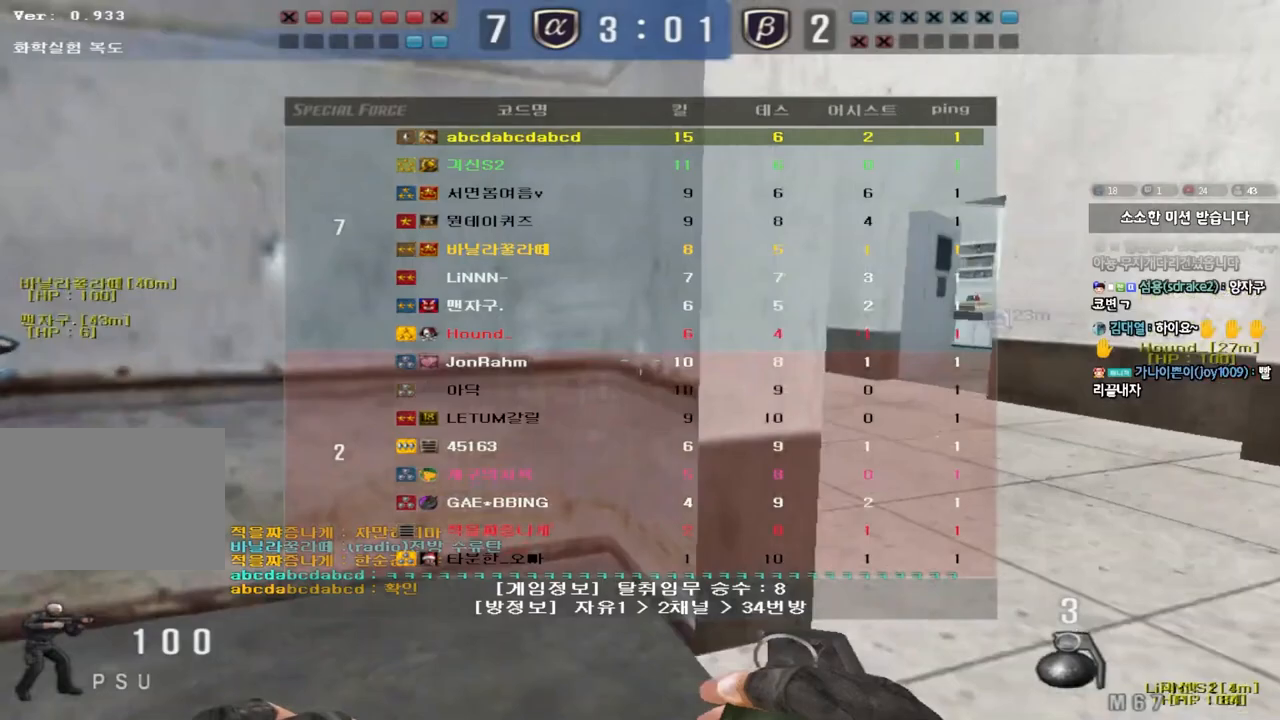
{"keys": ["a", "ctrl", "s"], "events": [[67, "tab", "up"], [117, "ctrl", "down"], [117, "d", "up"], [133, "w", "up"], [167, "space", "down"], [250, "space", "up"], [267, "a", "down"], [267, "ctrl", "up"], [267, "s", "down"], [367, "ctrl", "down"]]}
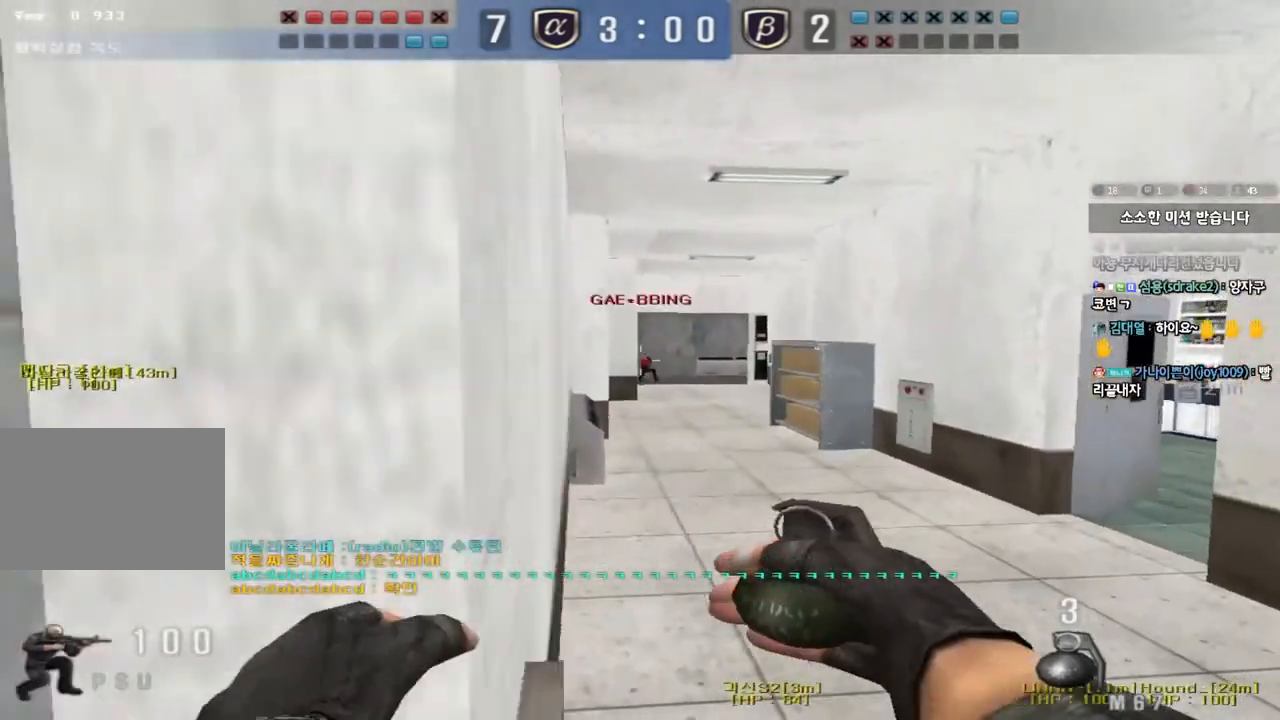
{"keys": ["d", "w"], "events": [[17, "a", "up"], [17, "s", "up"], [183, "ctrl", "up"], [250, "d", "down"], [267, "w", "down"]]}
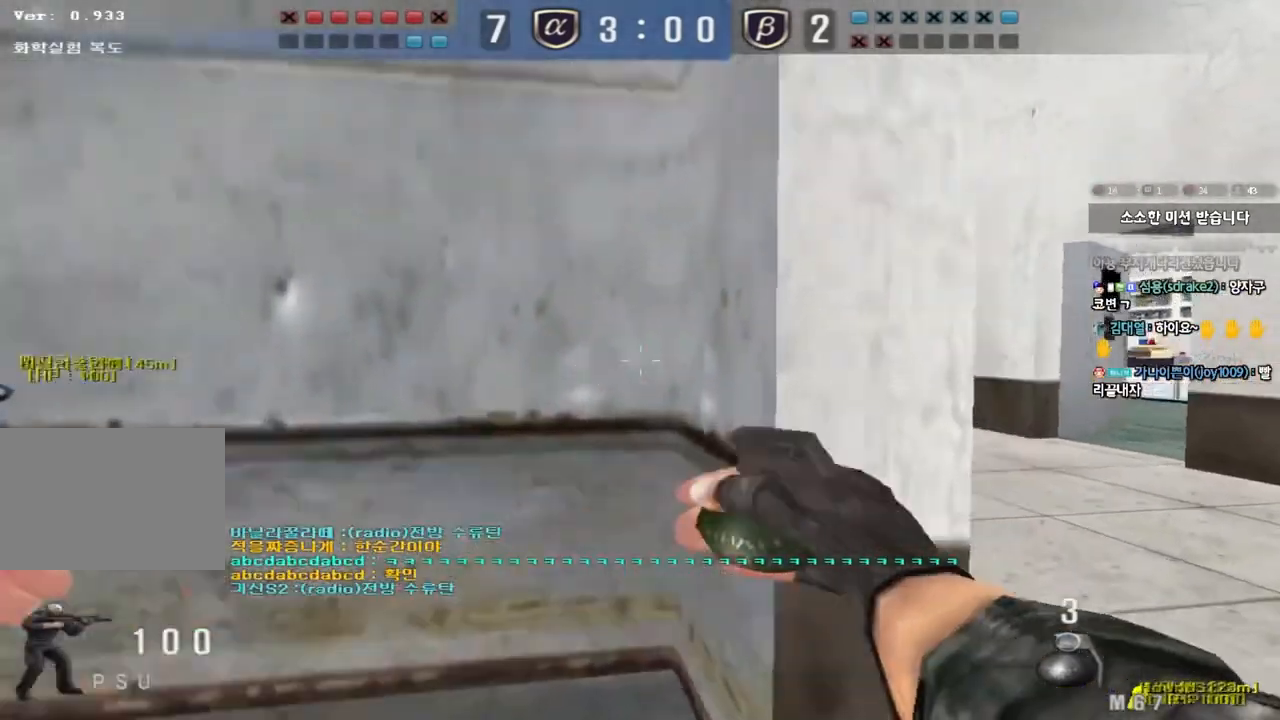
{"keys": ["a", "s"], "events": [[267, "w", "up"], [283, "space", "down"], [300, "d", "up"], [367, "a", "down"], [383, "s", "down"], [383, "space", "up"]]}
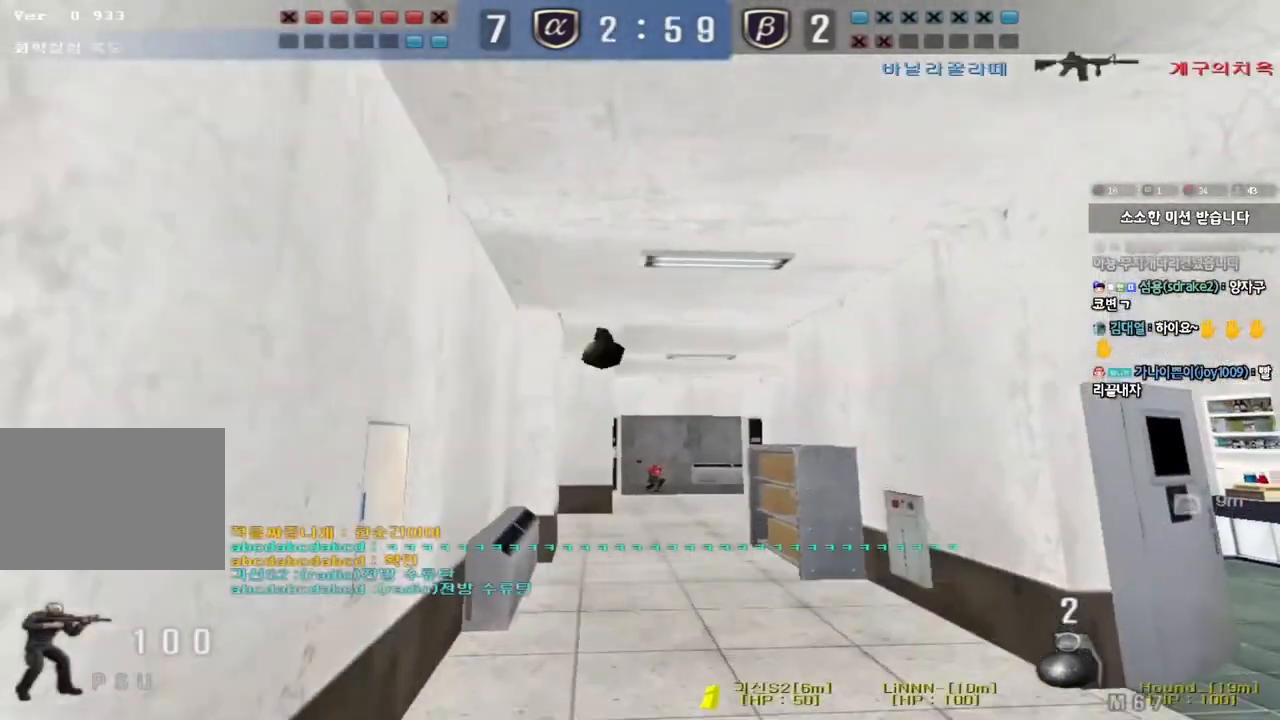
{"keys": [], "events": [[400, "s", "up"], [433, "a", "up"]]}
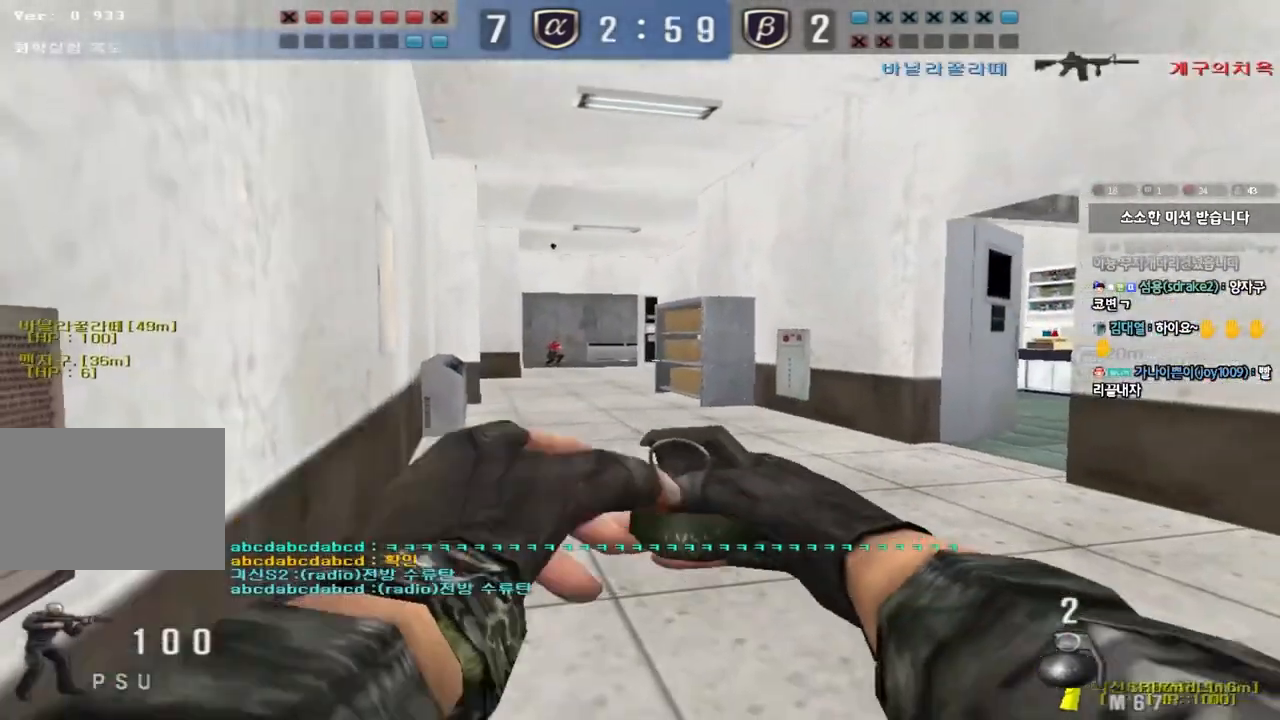
{"keys": [], "events": [[200, "a", "down"], [200, "s", "down"], [433, "s", "up"], [467, "a", "up"]]}
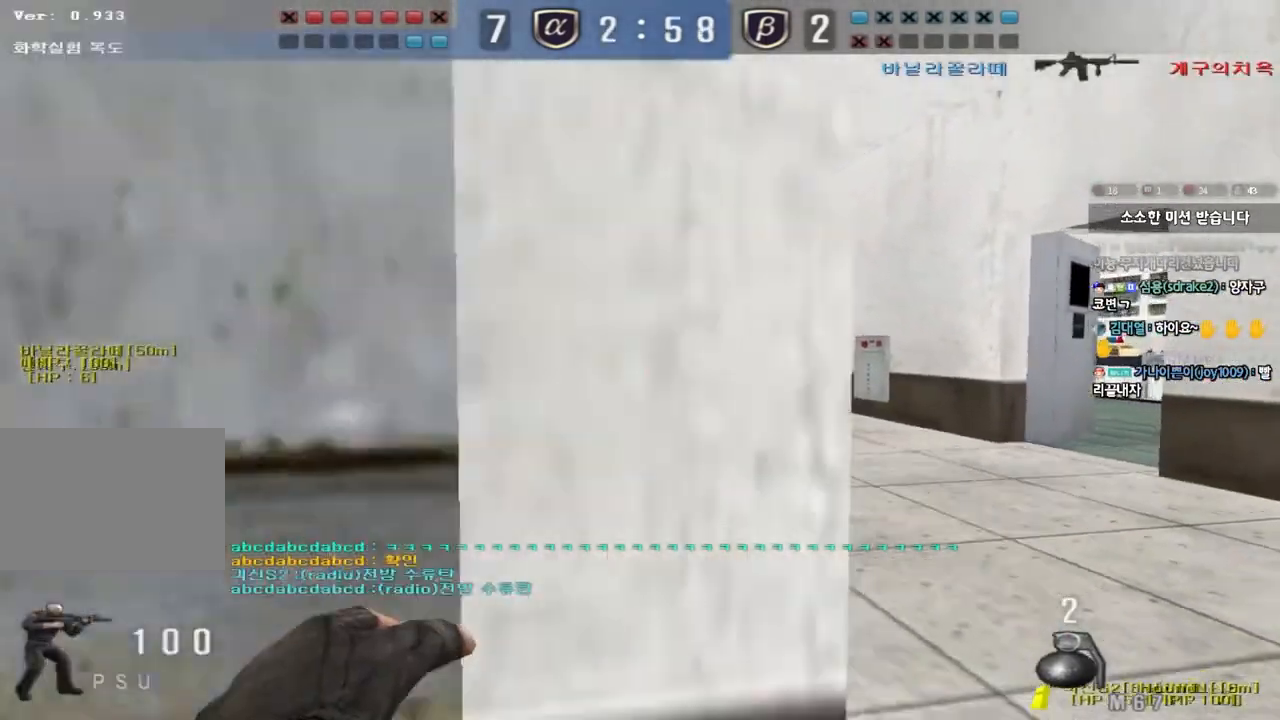
{"keys": ["a", "w"], "events": [[83, "w", "down"], [100, "d", "down"], [300, "d", "up"], [450, "a", "down"]]}
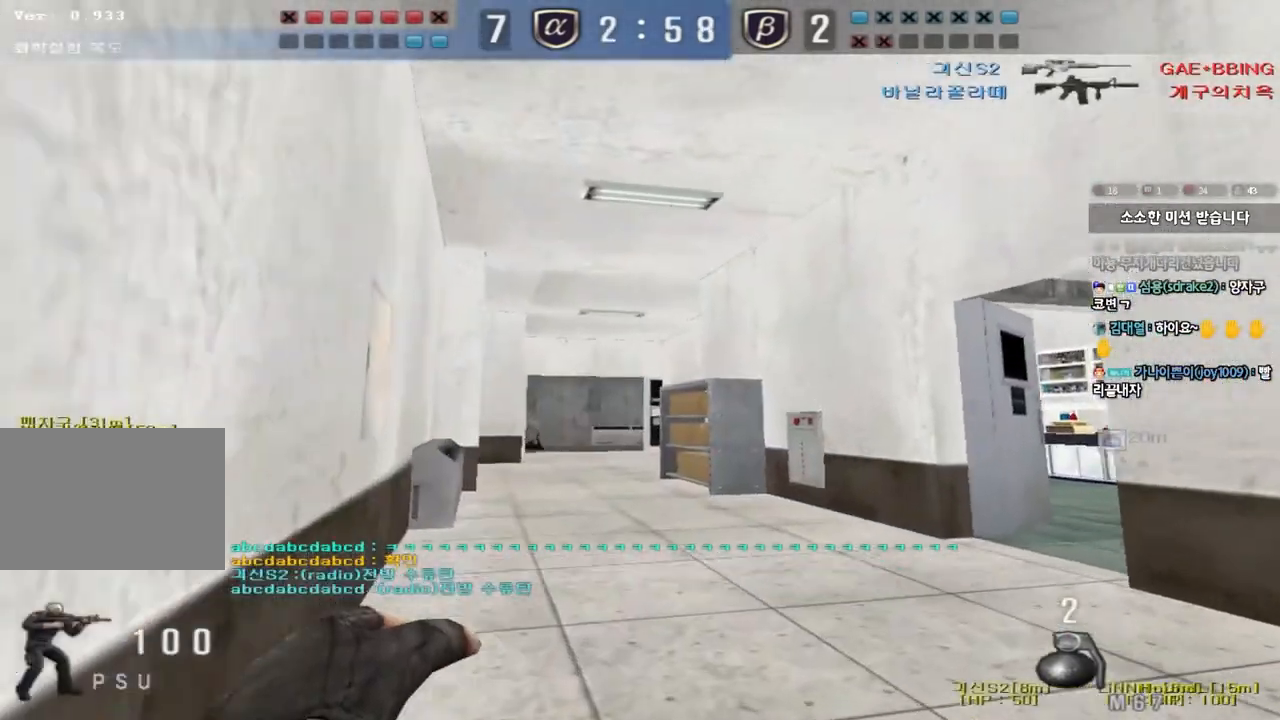
{"keys": ["d", "tab", "w"], "events": [[217, "a", "up"], [267, "d", "down"], [400, "tab", "down"]]}
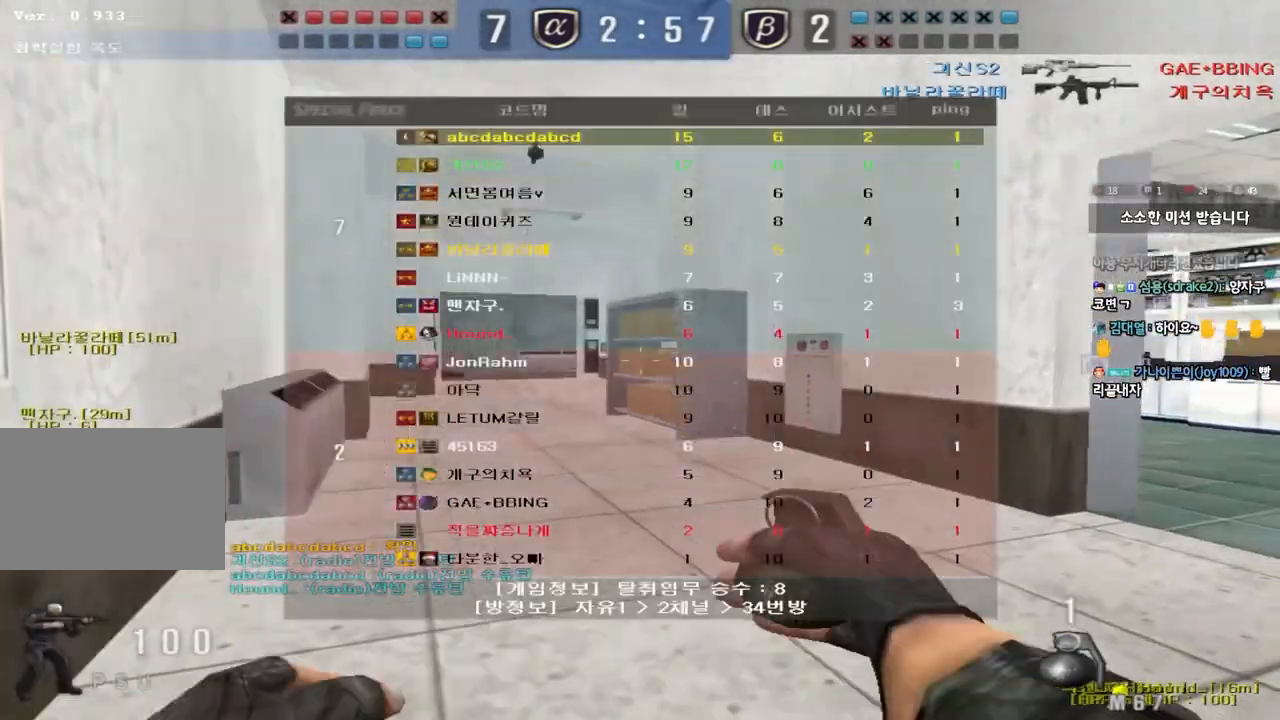
{"keys": ["w"], "events": [[217, "tab", "up"], [383, "d", "up"]]}
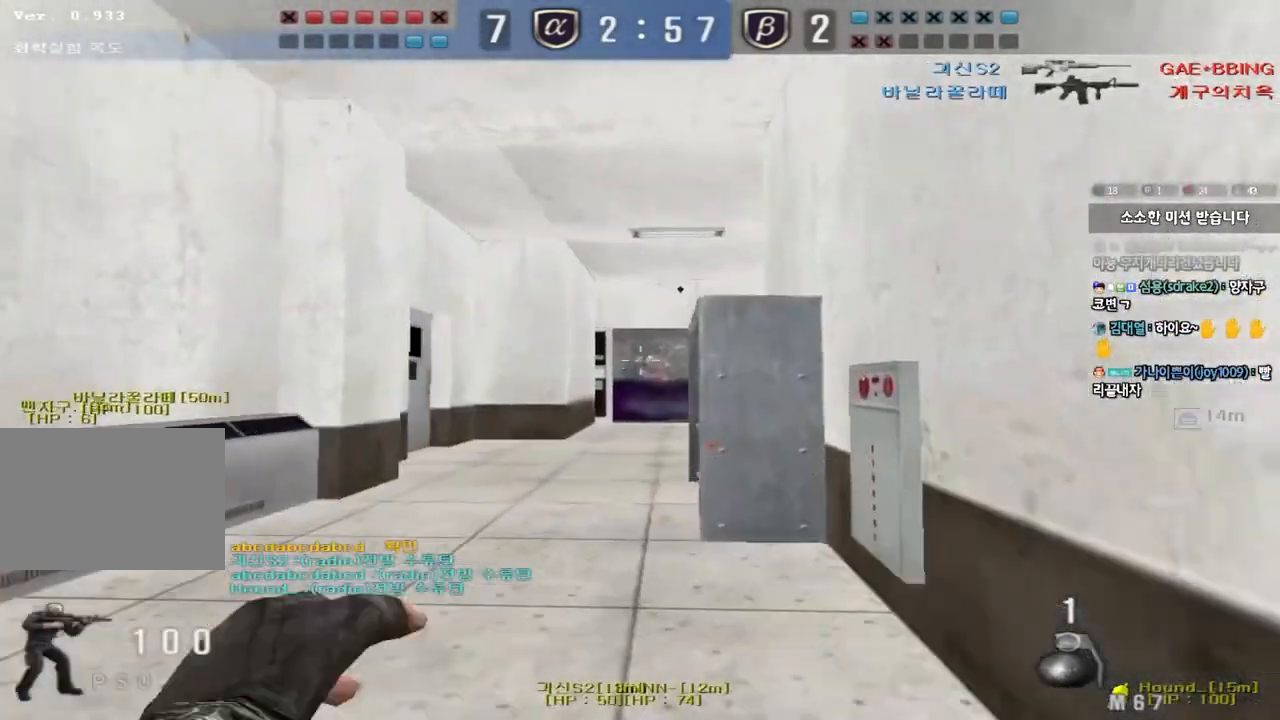
{"keys": ["a", "w"], "events": [[283, "a", "down"]]}
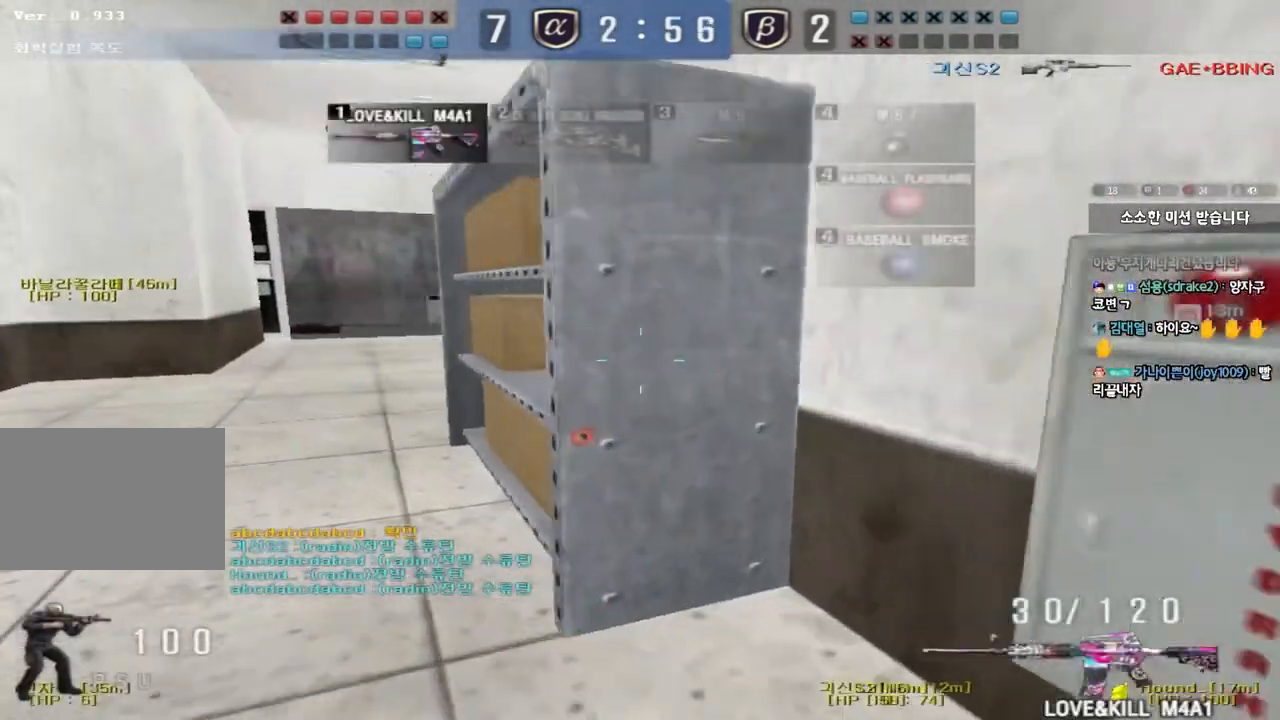
{"keys": ["ctrl"], "events": [[83, "shift", "down"], [83, "w", "up"], [100, "a", "up"], [200, "w", "down"], [217, "a", "down"], [250, "shift", "up"], [450, "ctrl", "down"], [467, "w", "up"], [483, "a", "up"]]}
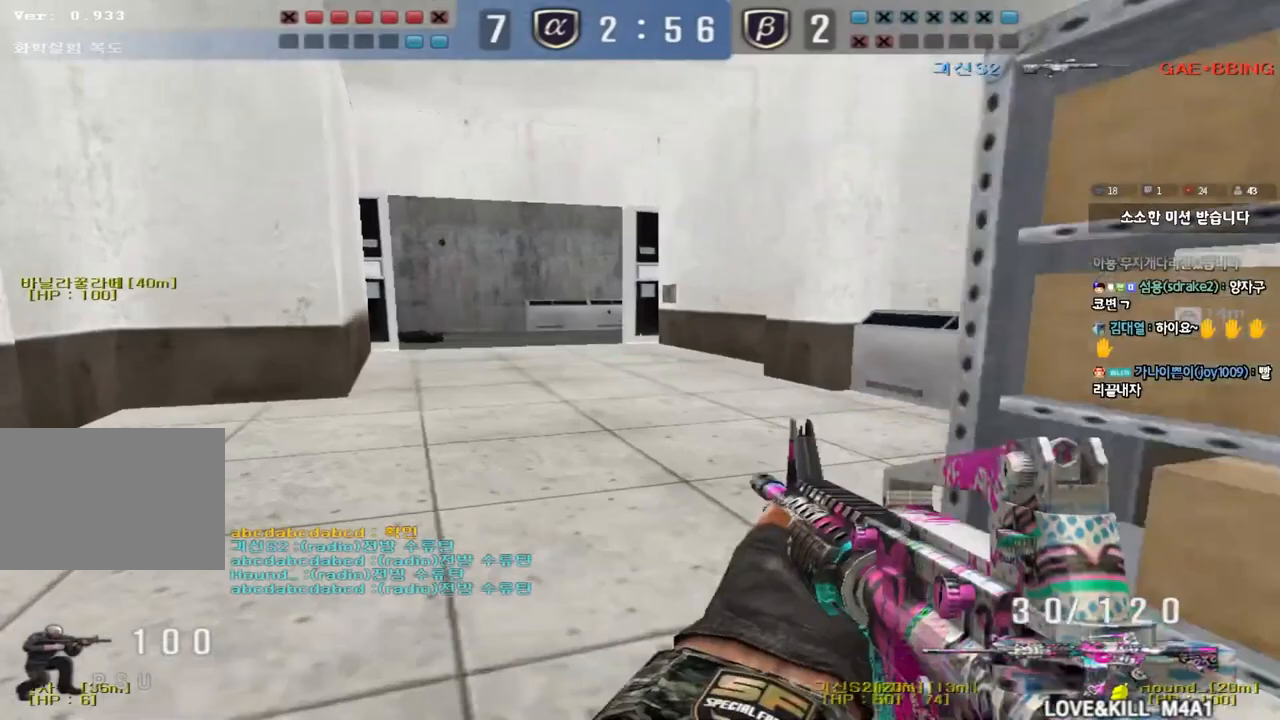
{"keys": ["d", "w"], "events": [[67, "w", "down"], [83, "a", "down"], [83, "ctrl", "up"], [317, "a", "up"], [367, "d", "down"]]}
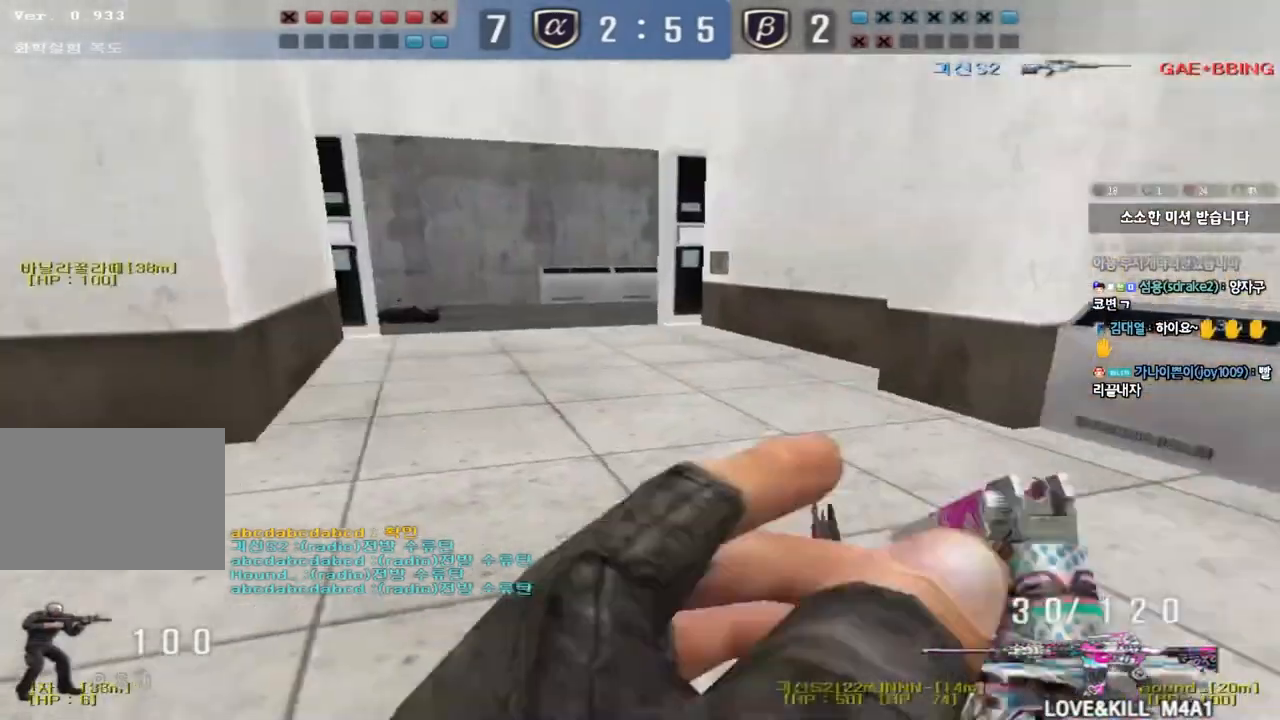
{"keys": ["d", "shift", "w"], "events": [[33, "shift", "down"], [50, "d", "up"], [50, "w", "up"], [83, "space", "down"], [183, "space", "up"], [283, "d", "down"], [283, "shift", "up"], [283, "w", "down"], [400, "shift", "down"]]}
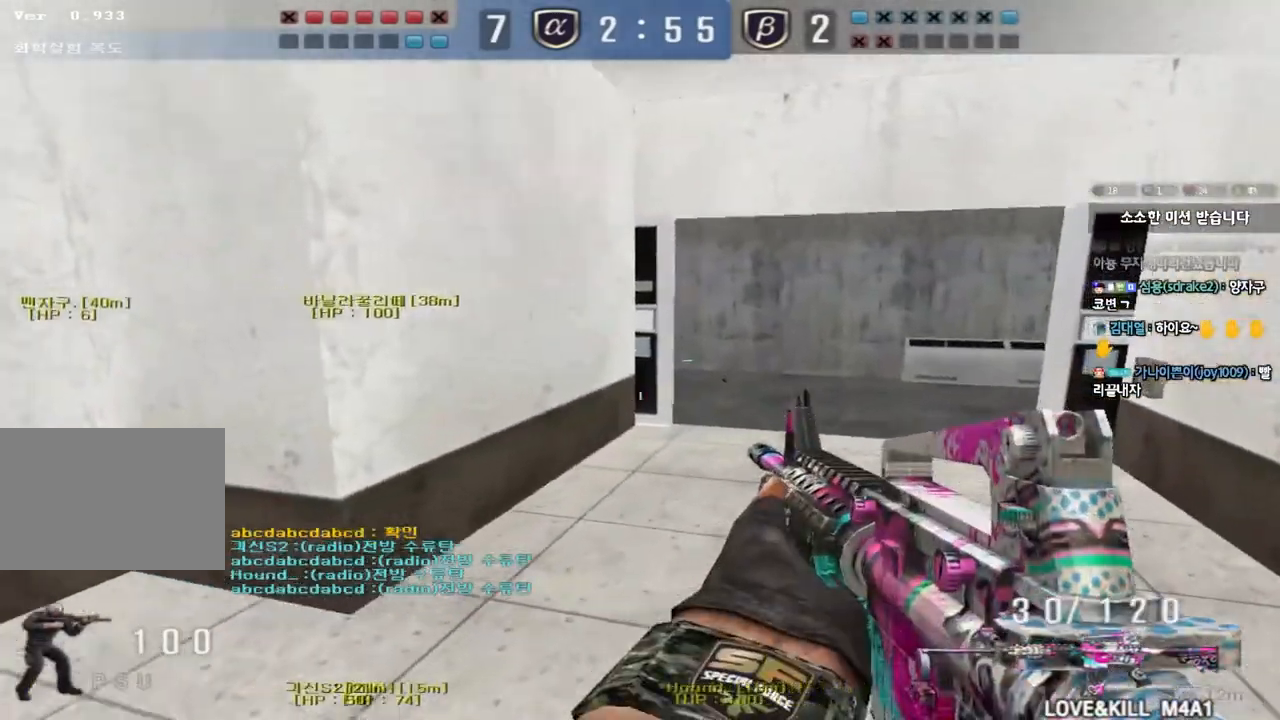
{"keys": ["shift"], "events": [[117, "shift", "up"], [300, "shift", "down"], [317, "d", "up"], [333, "w", "up"], [367, "space", "down"], [467, "space", "up"]]}
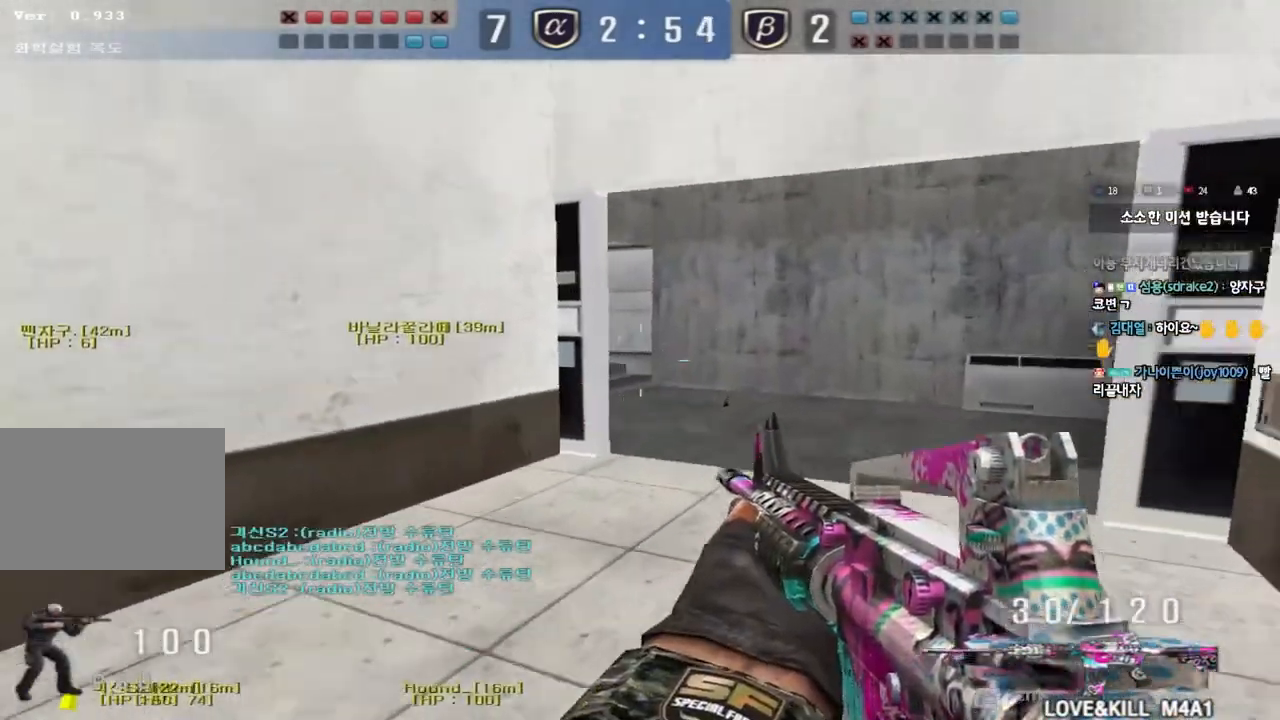
{"keys": ["w"], "events": [[250, "shift", "up"], [417, "w", "down"]]}
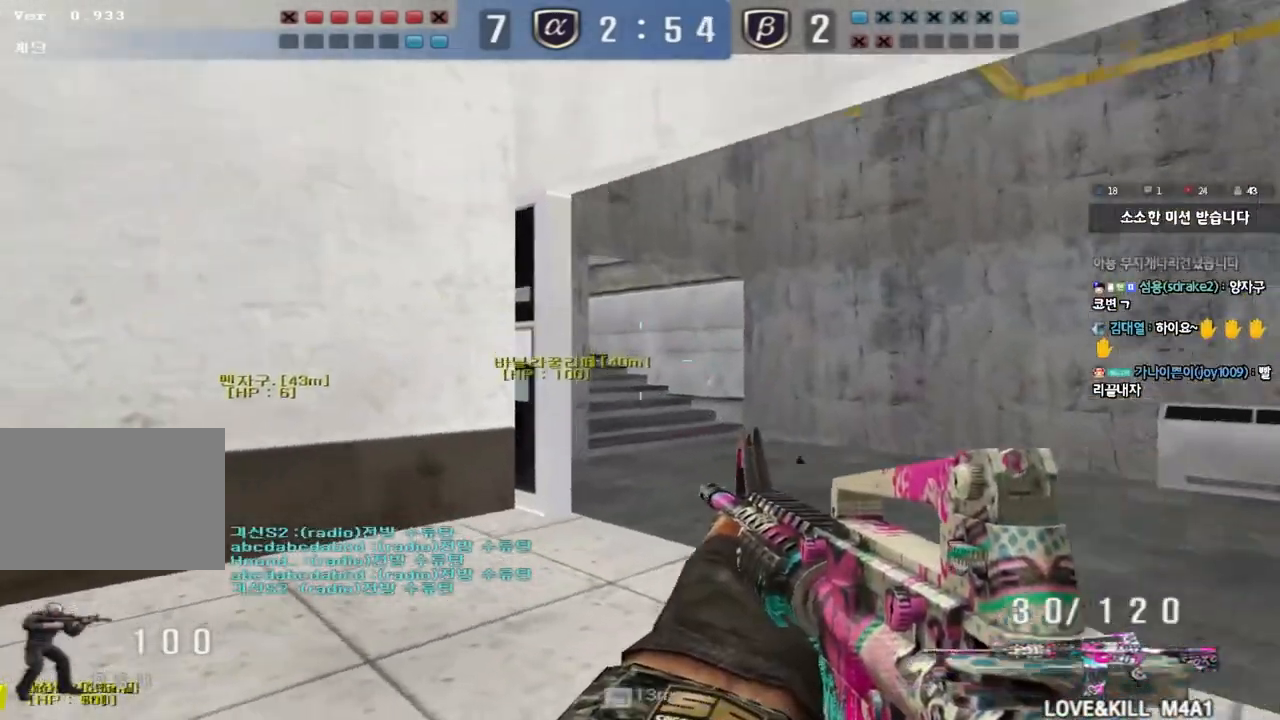
{"keys": ["shift", "space"], "events": [[17, "d", "down"], [350, "shift", "down"], [383, "d", "up"], [383, "w", "up"], [400, "space", "down"]]}
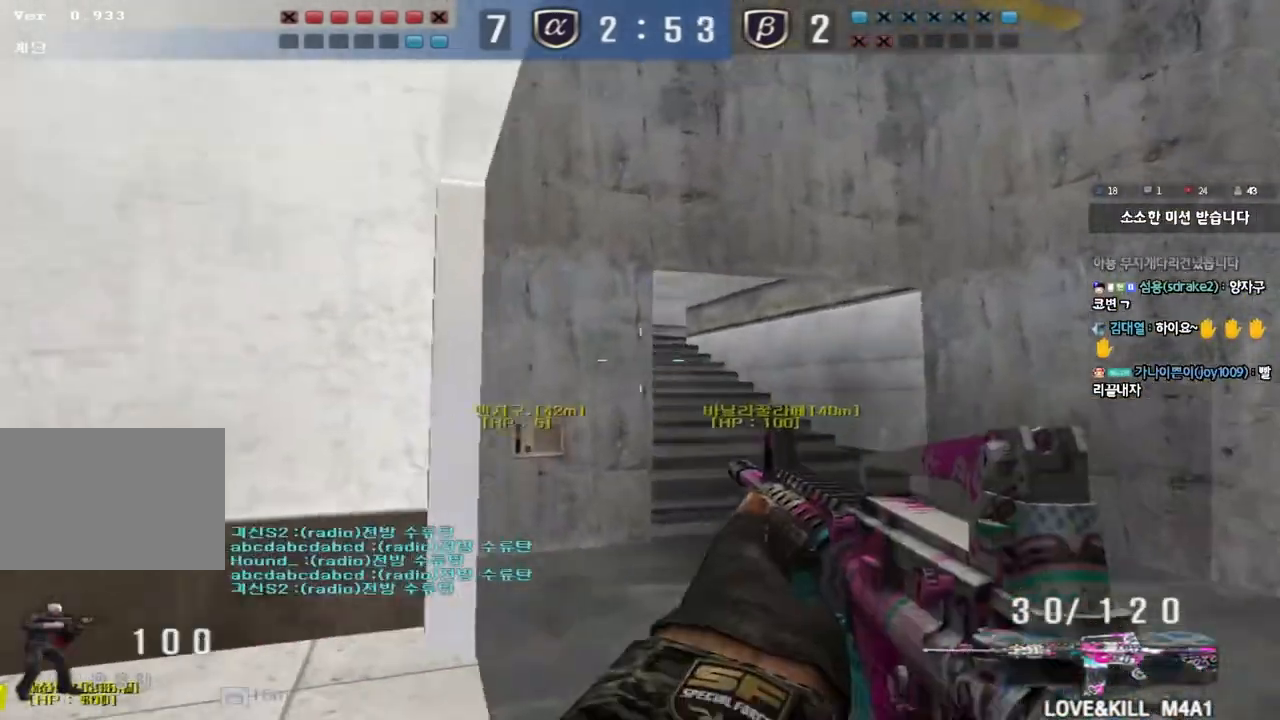
{"keys": ["d", "w"]}
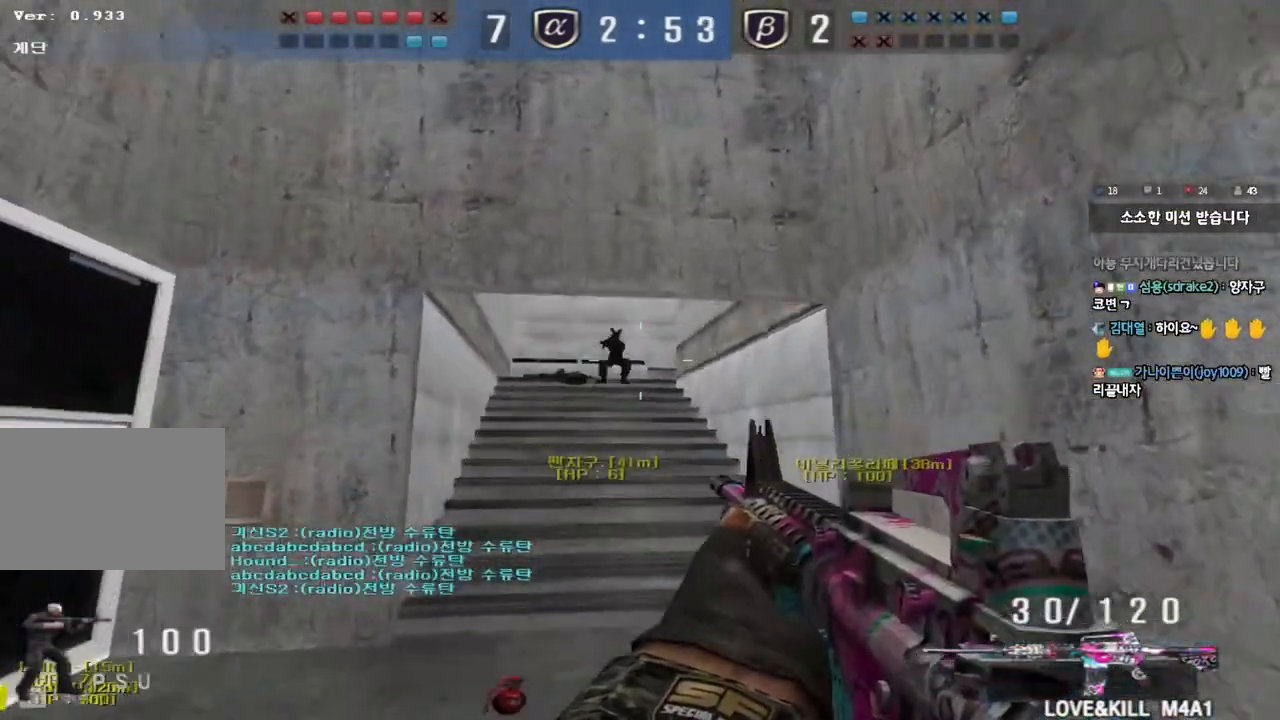
{"keys": ["w"], "events": [[133, "ctrl", "down"], [133, "d", "up"], [150, "w", "up"], [167, "space", "down"], [233, "a", "down"], [250, "ctrl", "up"], [250, "space", "up"], [250, "w", "down"], [367, "ctrl", "down"], [483, "ctrl", "up"], [500, "a", "up"]]}
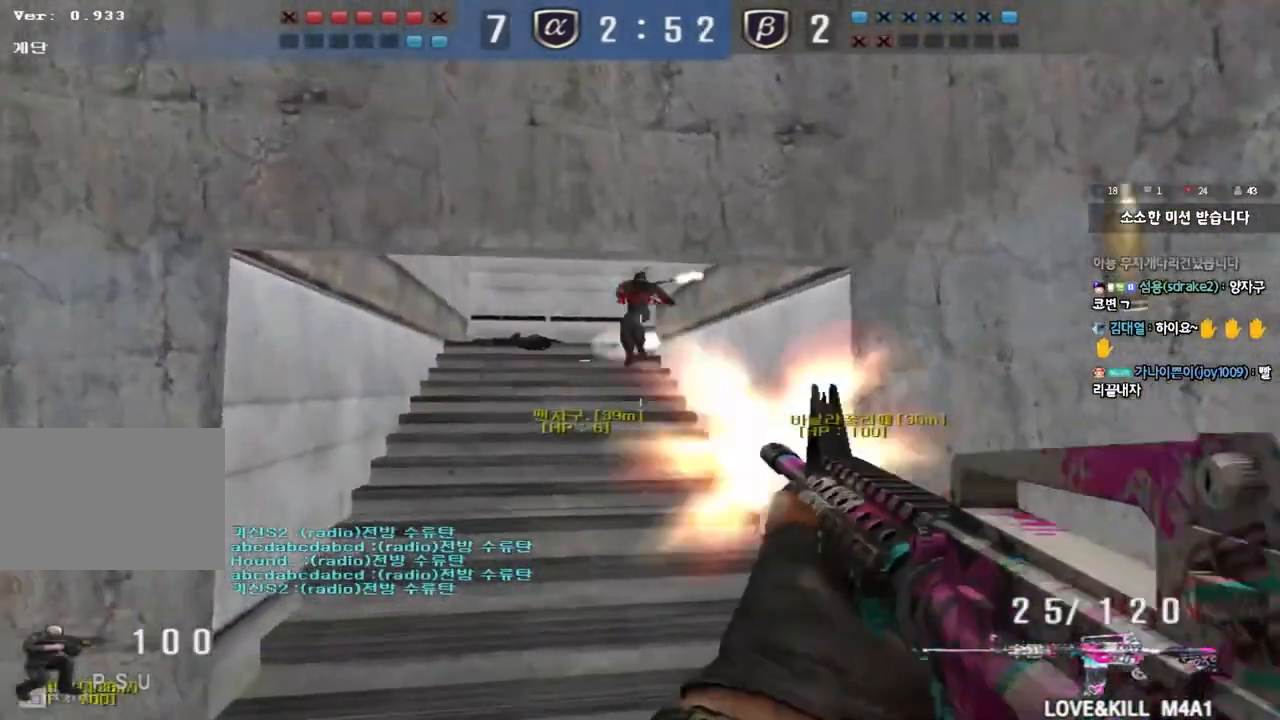
{"keys": ["a", "w"], "events": [[17, "d", "down"], [83, "ctrl", "down"], [217, "ctrl", "up"], [367, "d", "up"], [400, "a", "down"]]}
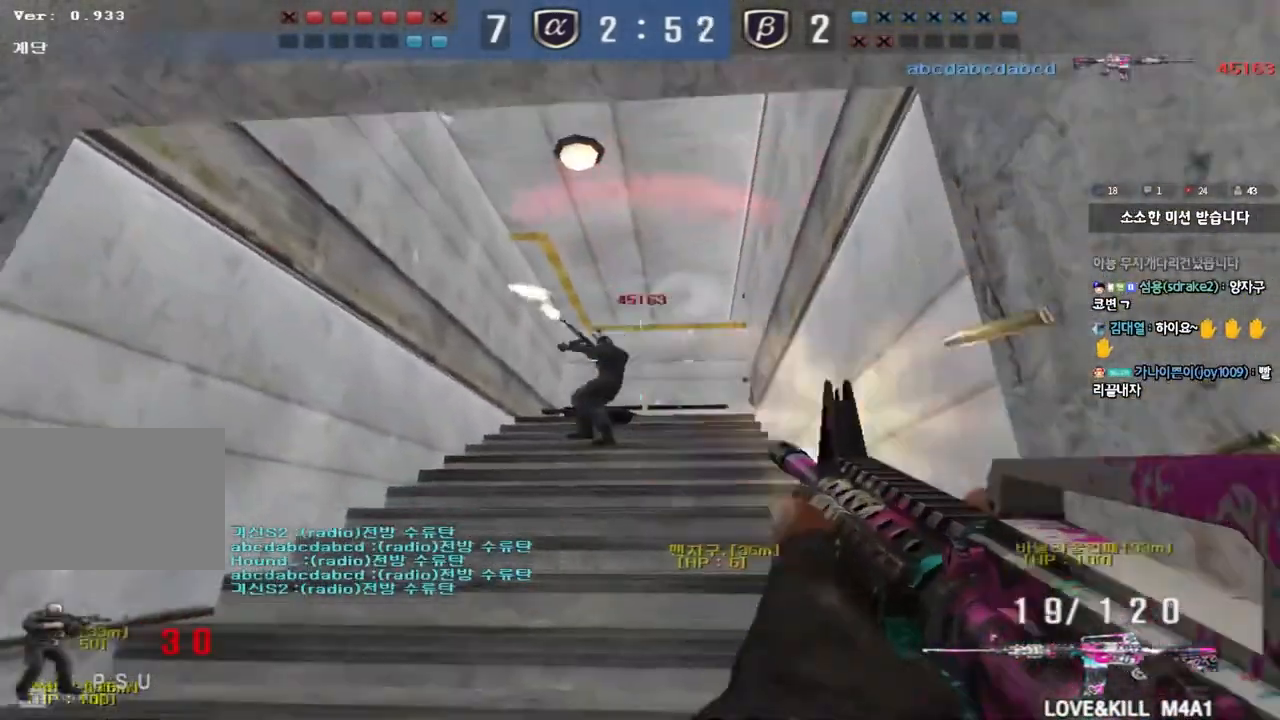
{"keys": ["a", "w"], "events": [[200, "ctrl", "down"], [200, "w", "up"], [217, "a", "up"], [317, "a", "down"], [317, "w", "down"], [333, "ctrl", "up"]]}
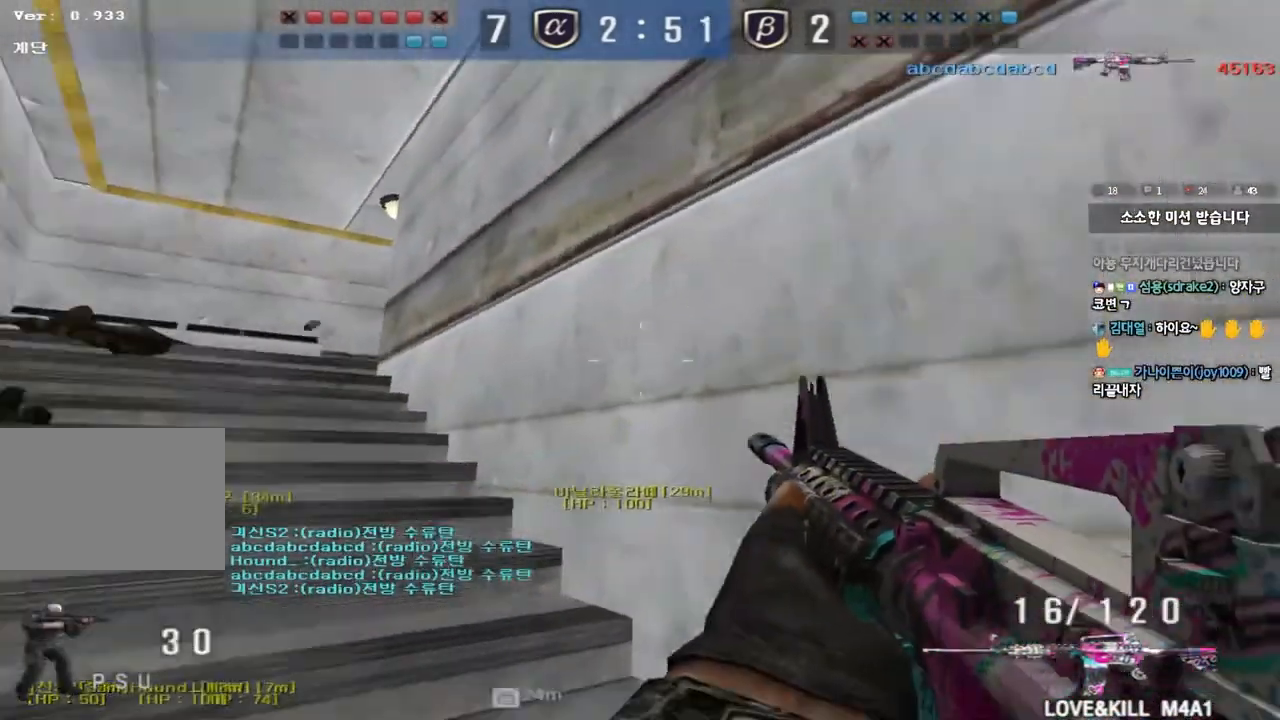
{"keys": ["a", "w"], "events": []}
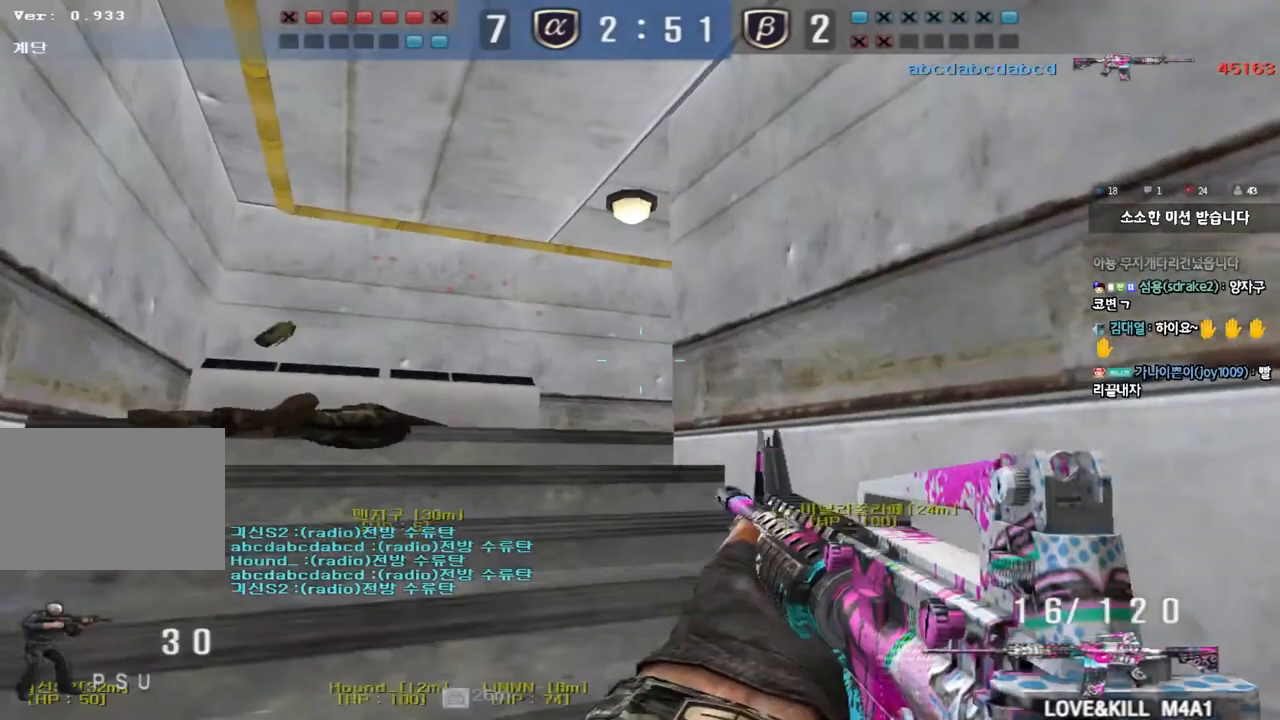
{"keys": ["a", "w"], "events": []}
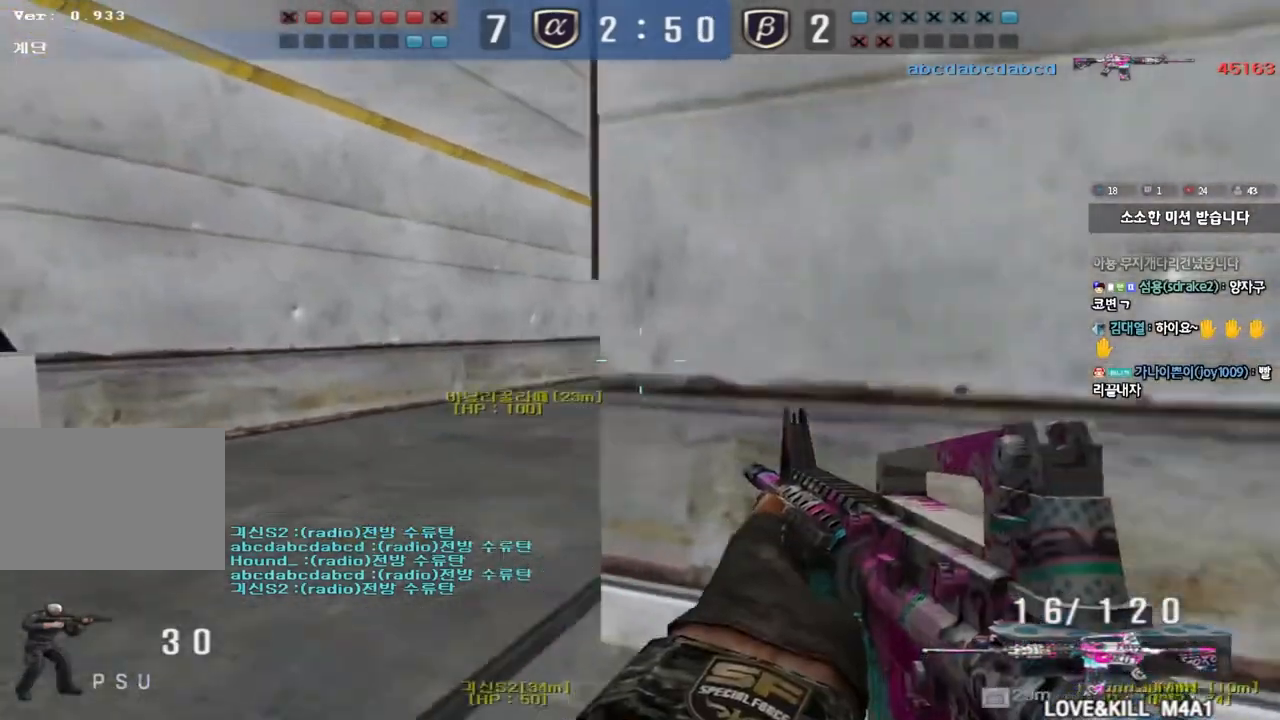
{"keys": [], "events": [[267, "shift", "down"], [267, "w", "up"], [283, "a", "up"], [300, "space", "down"], [367, "space", "up"], [417, "shift", "up"]]}
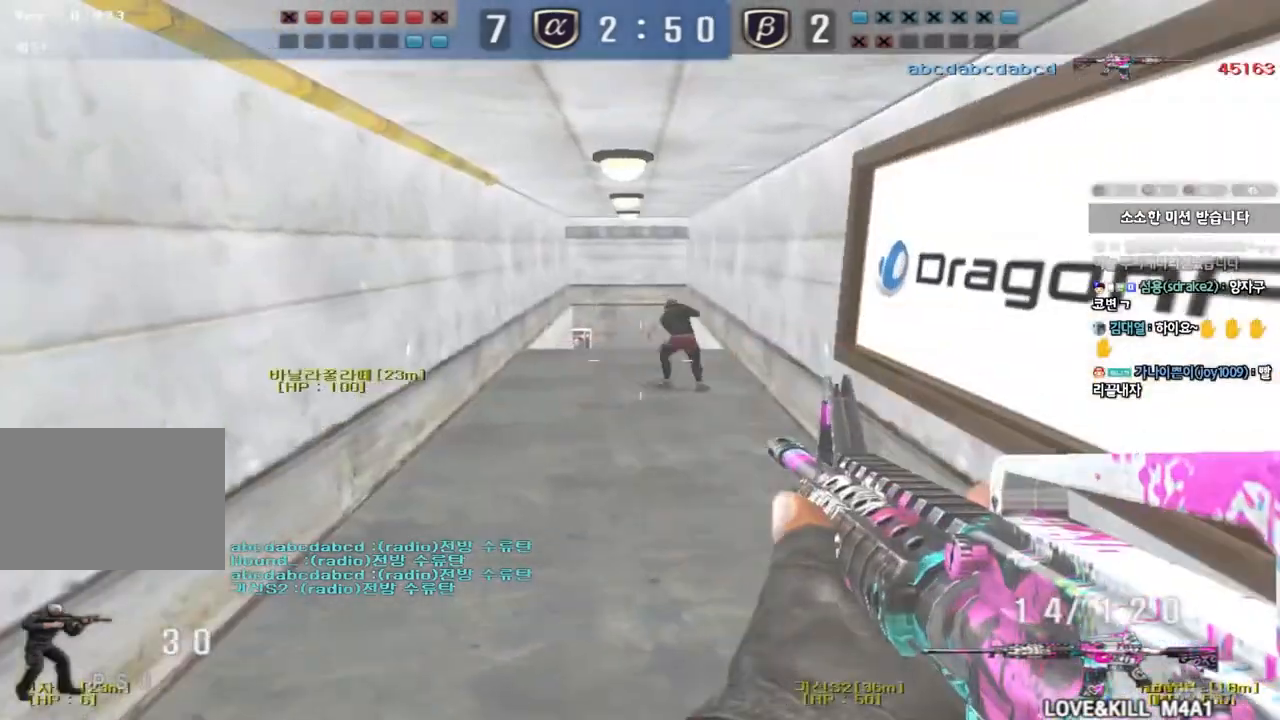
{"keys": ["a", "w"], "events": [[50, "d", "down"], [50, "w", "down"], [250, "d", "up"], [283, "a", "down"]]}
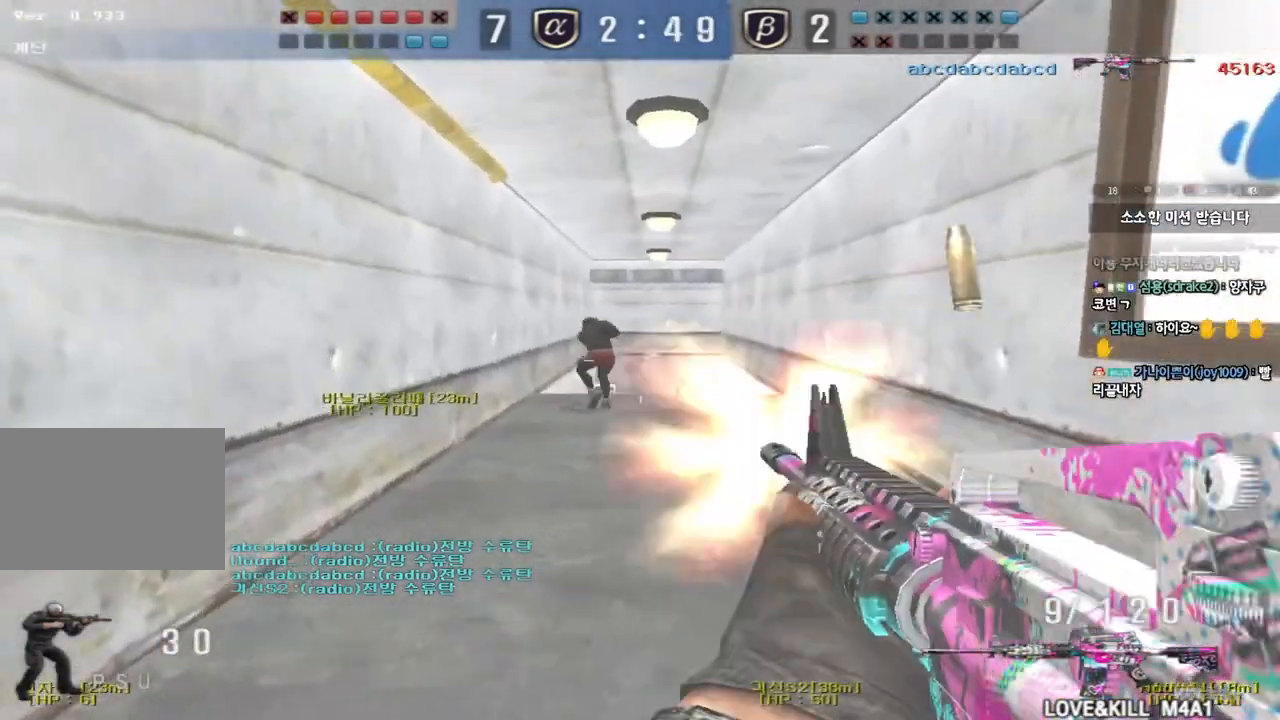
{"keys": ["w"], "events": [[133, "a", "up"], [283, "d", "down"], [500, "d", "up"]]}
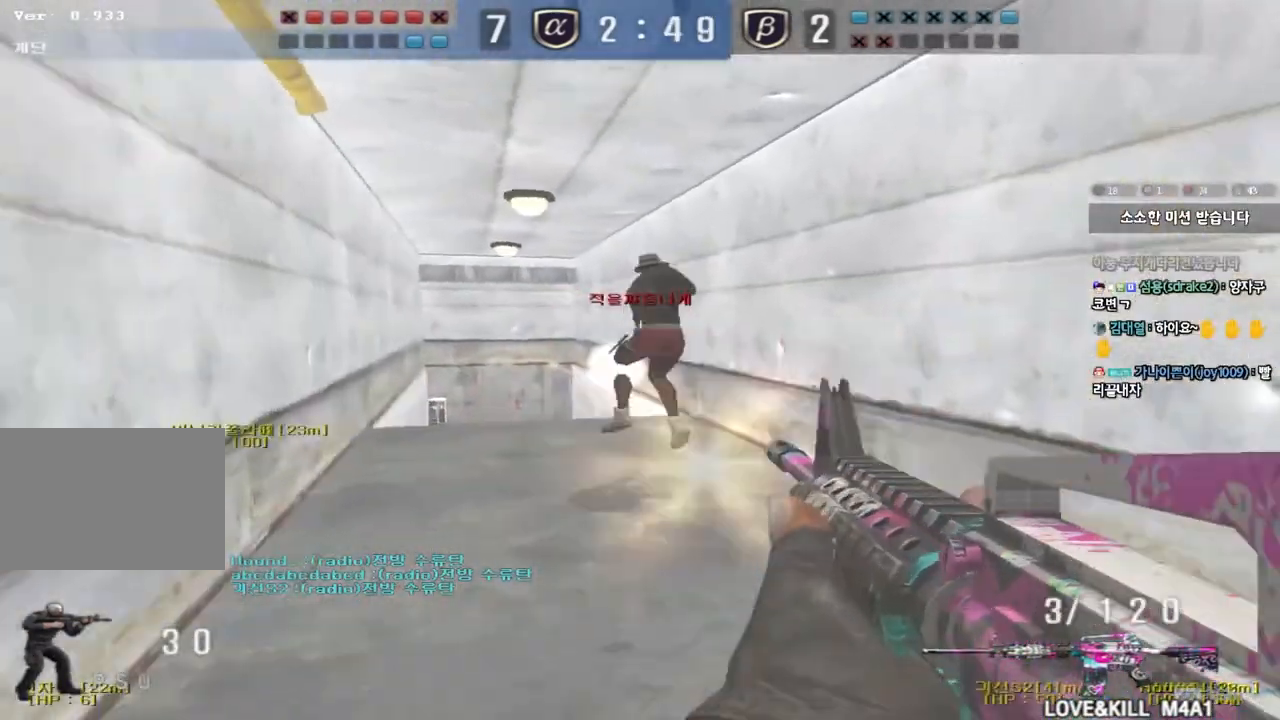
{"keys": ["a", "w"]}
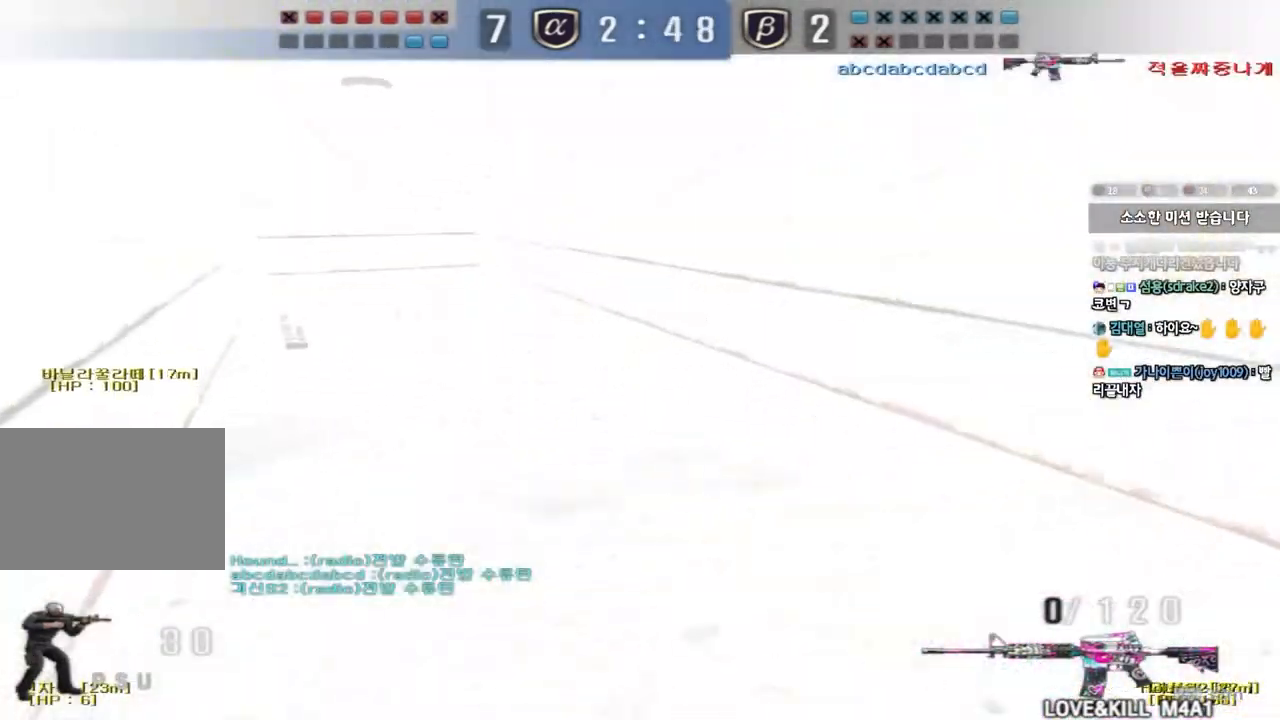
{"keys": [], "events": [[17, "a", "up"], [83, "d", "down"], [233, "d", "up"], [383, "w", "up"]]}
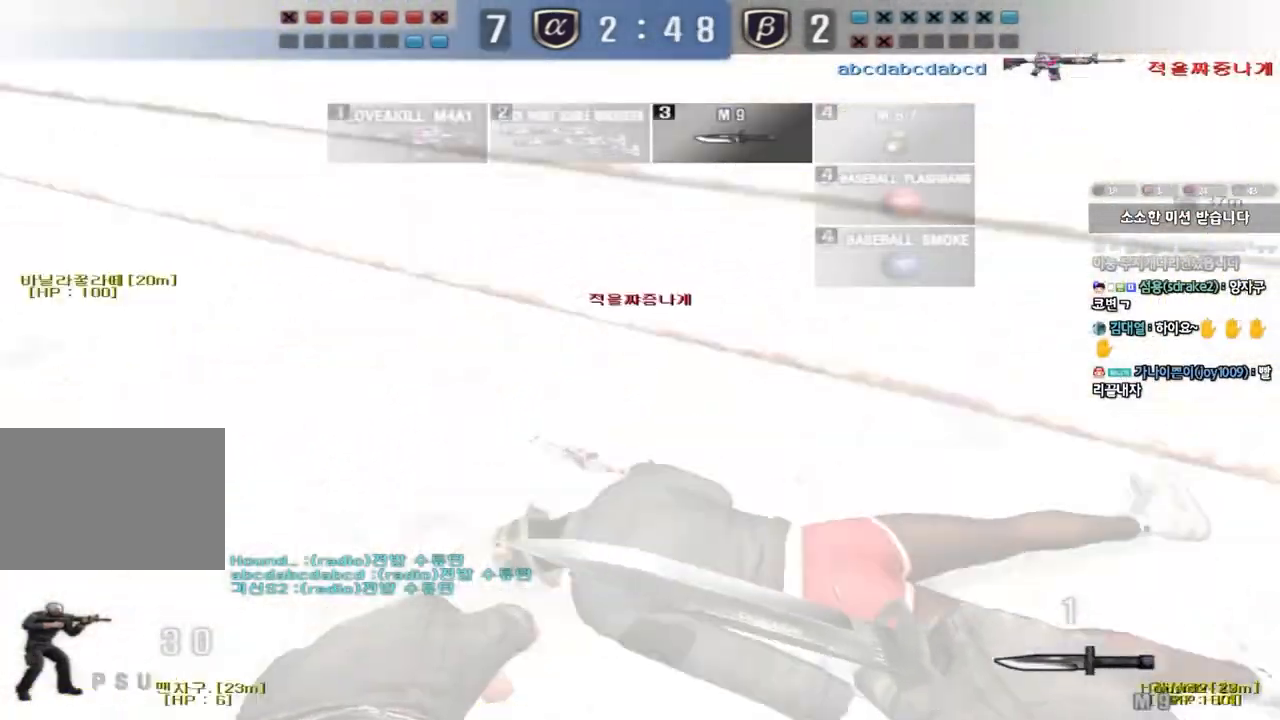
{"keys": []}